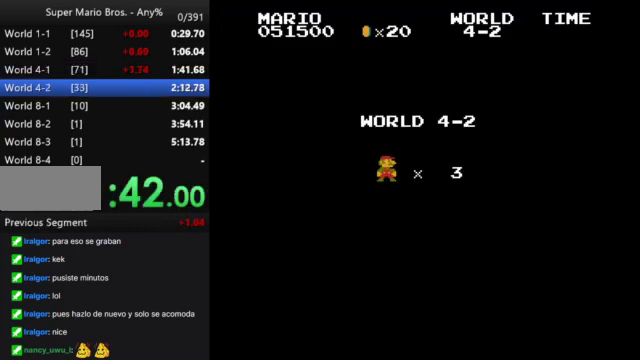
Gameplay with a controller (Nintendo layout); each line is a JSON object with the inputs held at the frame after it. "events" lists button and stick changes between this image and that frame as [ms after this image, input, new state], when the widget could be followed in between. Not read: L3 R3.
{"buttons": ["B", "DPAD_RIGHT"], "events": [[33, "B", "down"], [33, "DPAD_RIGHT", "down"]]}
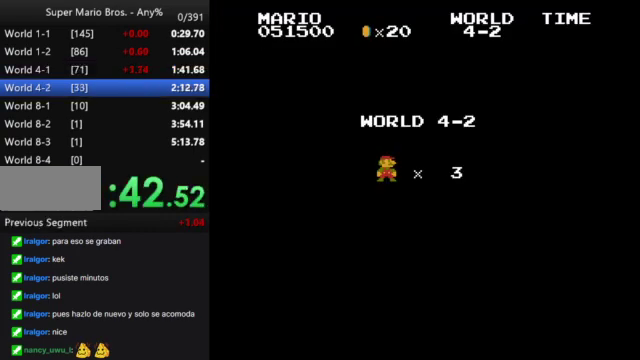
{"buttons": ["B", "DPAD_RIGHT"], "events": []}
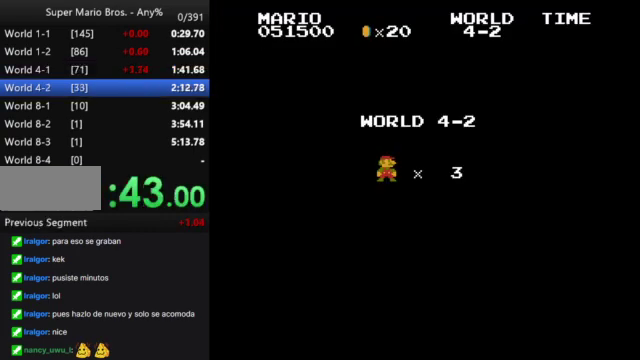
{"buttons": ["DPAD_RIGHT"], "events": [[433, "B", "up"]]}
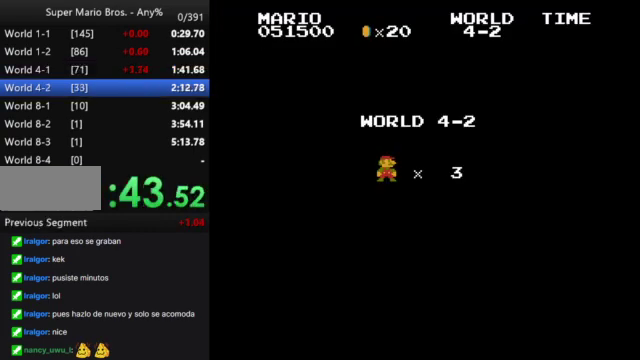
{"buttons": ["DPAD_RIGHT"], "events": []}
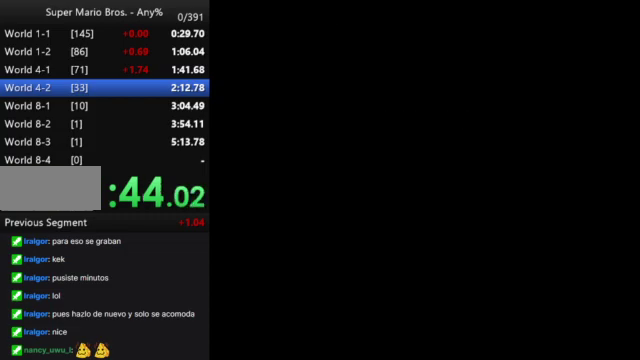
{"buttons": ["DPAD_RIGHT"], "events": []}
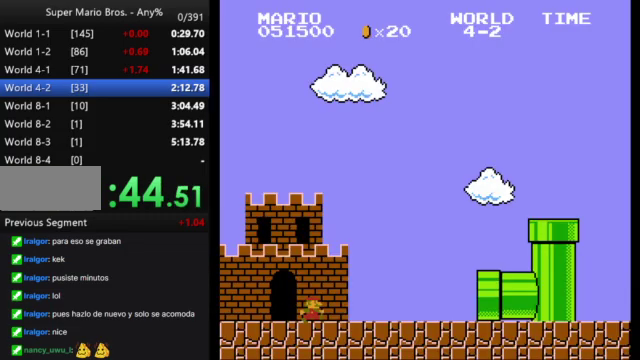
{"buttons": ["DPAD_RIGHT"], "events": []}
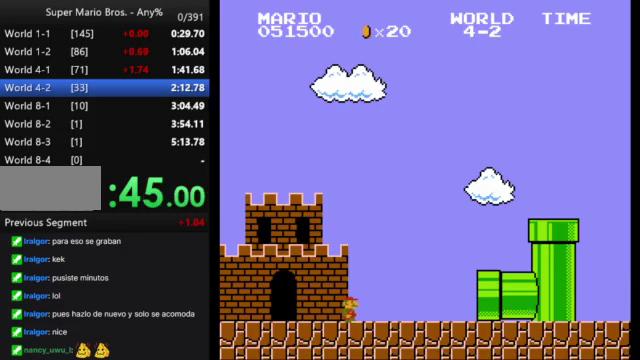
{"buttons": ["DPAD_RIGHT"], "events": []}
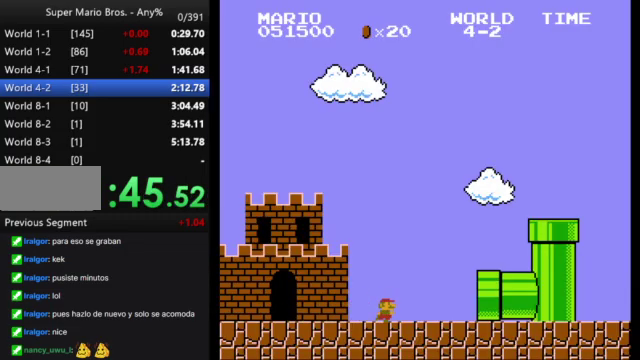
{"buttons": [], "events": [[467, "DPAD_RIGHT", "up"]]}
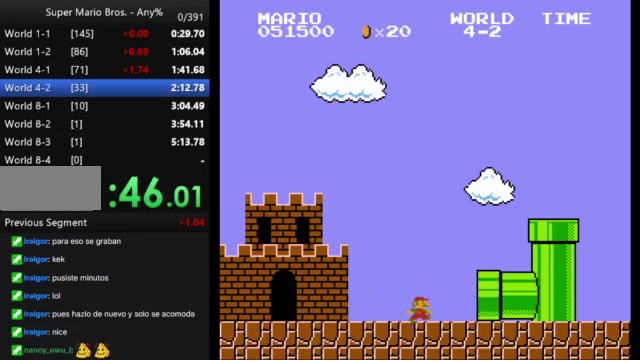
{"buttons": ["B"], "events": [[200, "B", "down"]]}
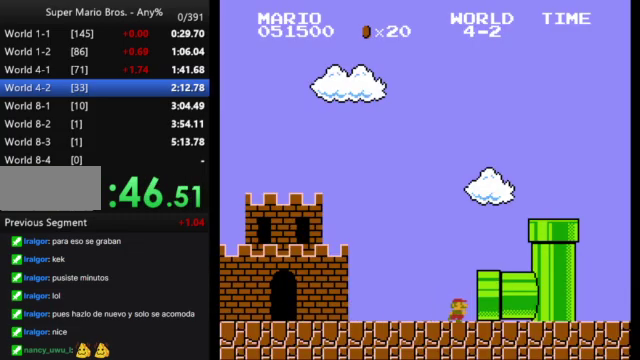
{"buttons": ["B", "DPAD_RIGHT"], "events": [[167, "DPAD_RIGHT", "down"]]}
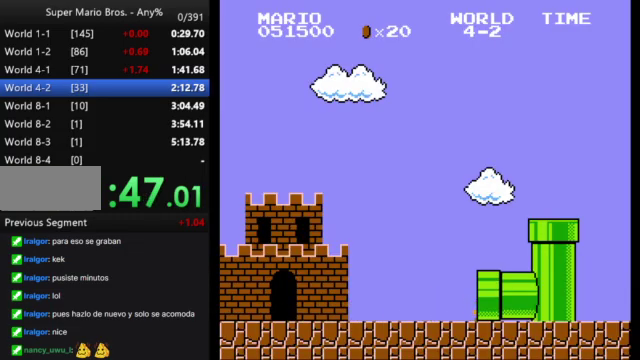
{"buttons": [], "events": [[33, "DPAD_RIGHT", "up"], [133, "B", "up"]]}
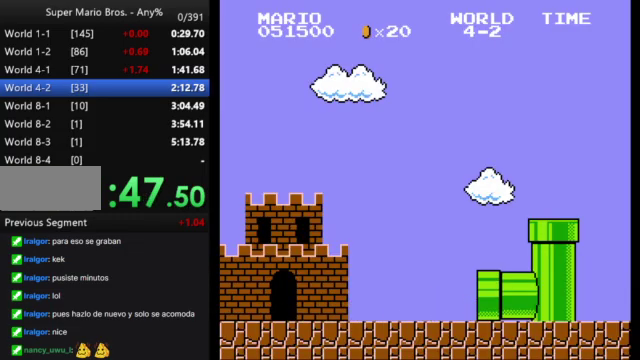
{"buttons": [], "events": []}
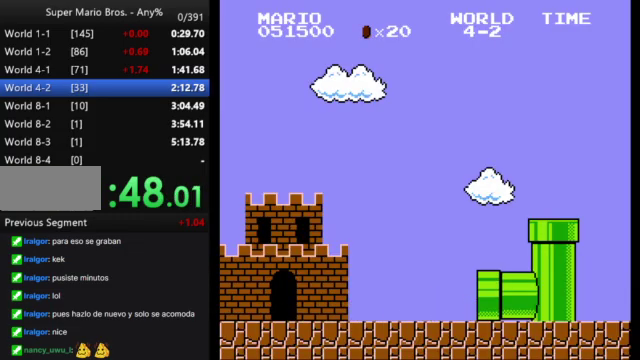
{"buttons": [], "events": []}
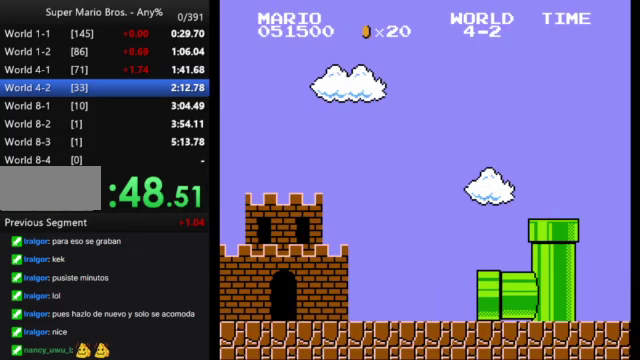
{"buttons": ["B", "DPAD_RIGHT"], "events": [[100, "B", "down"], [100, "DPAD_RIGHT", "down"]]}
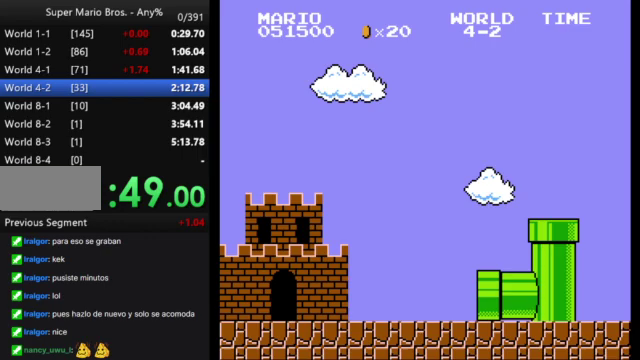
{"buttons": ["B", "DPAD_RIGHT"], "events": []}
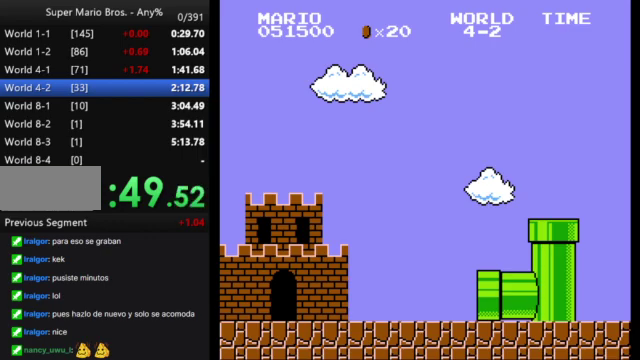
{"buttons": ["B", "DPAD_RIGHT"], "events": []}
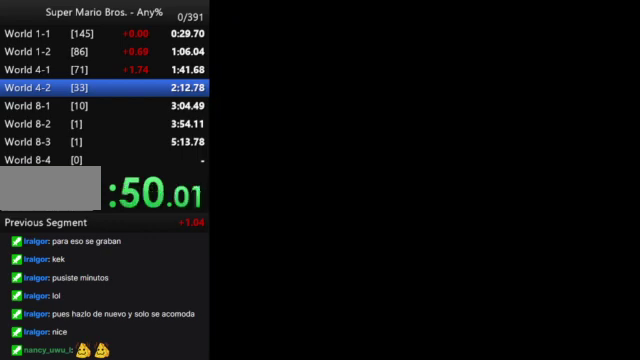
{"buttons": ["B", "DPAD_RIGHT"], "events": []}
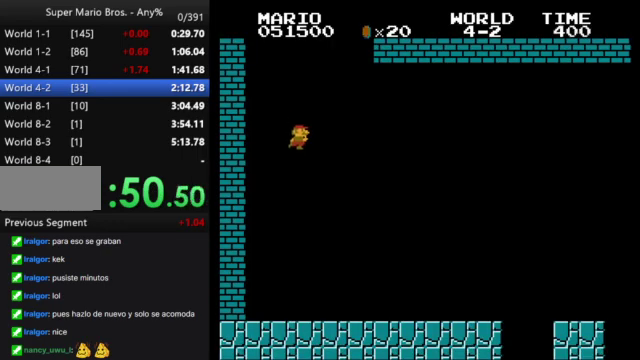
{"buttons": ["B", "DPAD_RIGHT"], "events": []}
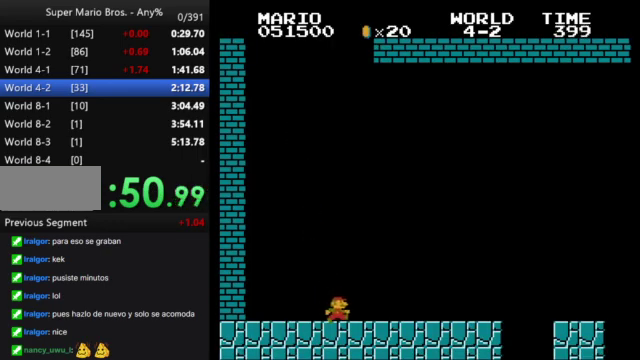
{"buttons": ["A", "B", "DPAD_RIGHT"], "events": [[500, "A", "down"]]}
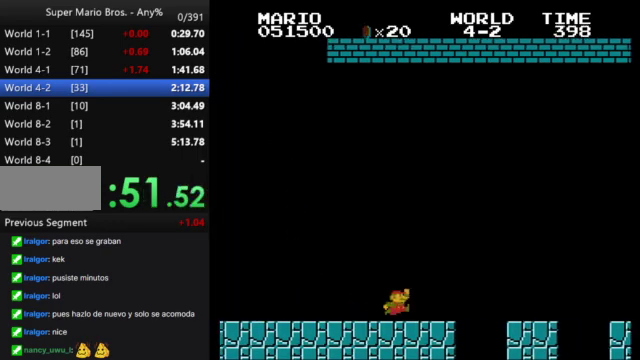
{"buttons": ["B", "DPAD_RIGHT"], "events": [[167, "A", "up"]]}
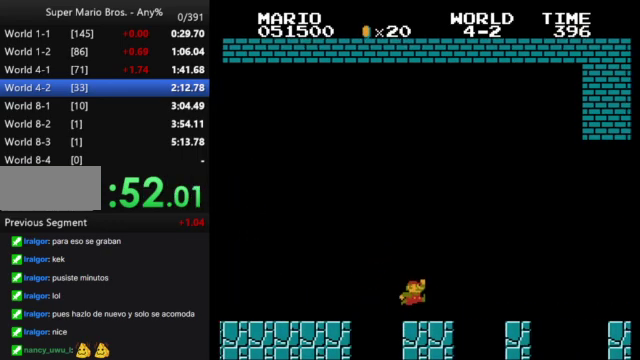
{"buttons": ["B", "DPAD_RIGHT"], "events": [[133, "A", "down"], [400, "A", "up"]]}
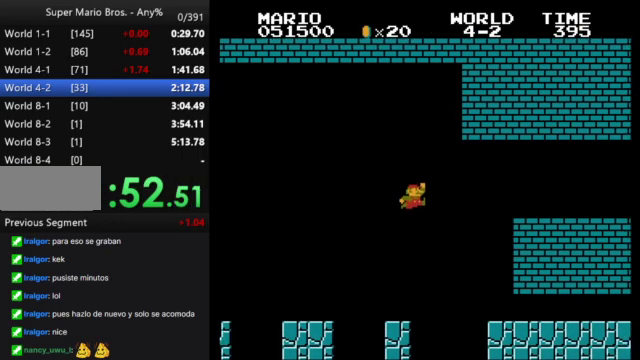
{"buttons": ["B", "DPAD_RIGHT"], "events": []}
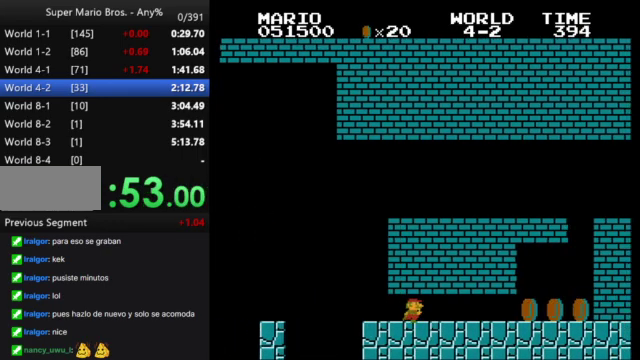
{"buttons": ["B", "DPAD_RIGHT"], "events": []}
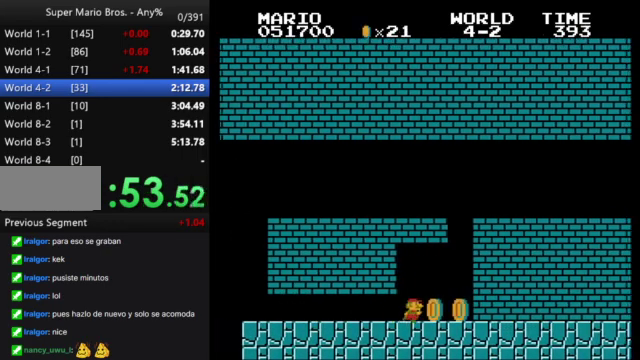
{"buttons": ["A", "B", "DPAD_RIGHT"], "events": [[67, "DPAD_LEFT", "down"], [67, "DPAD_RIGHT", "up"], [167, "A", "down"], [200, "DPAD_LEFT", "up"], [233, "DPAD_RIGHT", "down"]]}
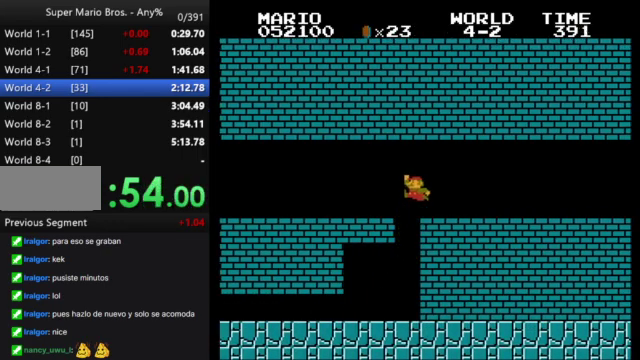
{"buttons": ["B", "DPAD_RIGHT"], "events": [[367, "A", "up"]]}
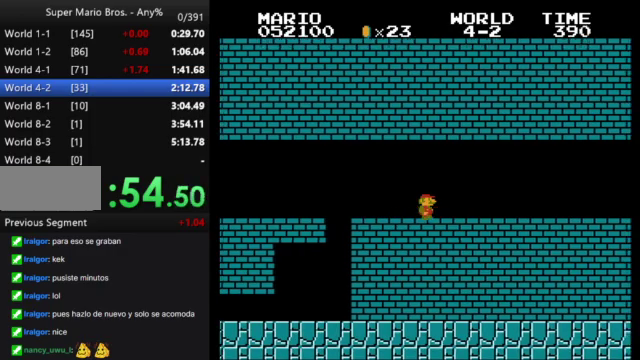
{"buttons": ["B", "DPAD_RIGHT"], "events": []}
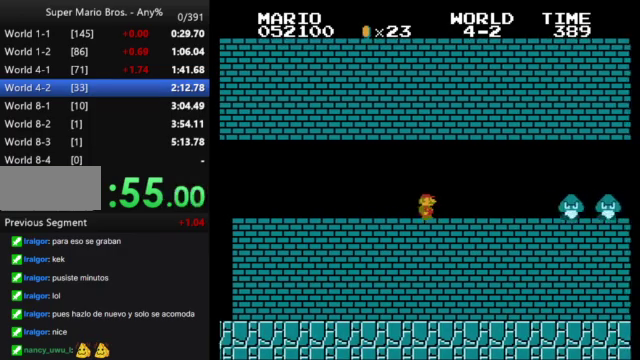
{"buttons": ["A", "B", "DPAD_RIGHT"], "events": [[167, "A", "down"]]}
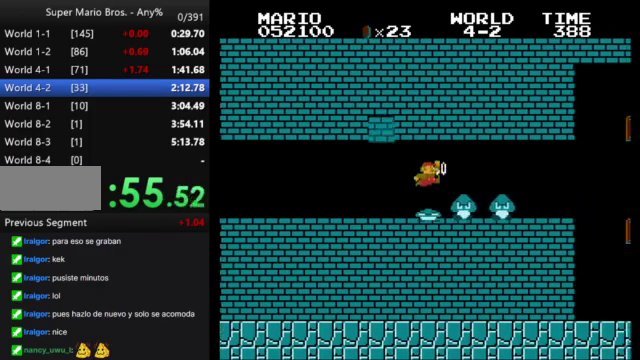
{"buttons": ["B", "DPAD_LEFT"], "events": [[367, "A", "up"], [400, "DPAD_RIGHT", "up"], [467, "DPAD_LEFT", "down"]]}